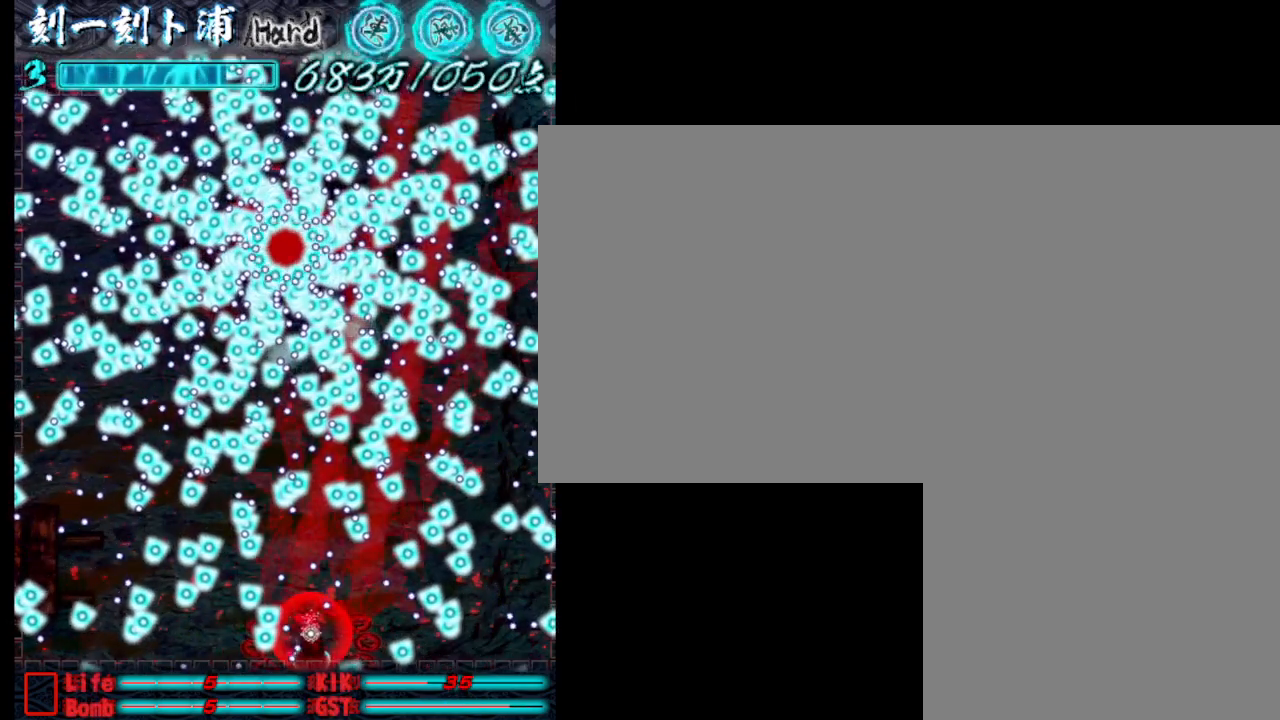
Gameplay with keyboard; each line is a JSON object with the keys held at the frame after it. "events" lists presses ("down") and releases ("up") of ".", "a", "alt_l", "alt_r", "b", "c", "comma", "d", "e", "f", "g", "h", "i", "j", "k", "l", "m", "n", "o", "p", "q", "r", "s", "semicolon", "shift", "space", "super", "t", "u", "v", "w", "x", "y" and "z" between this image and that frame as [ms after this image, input, new state], when the widget could be followed in between. No other keys are recorded. Mouse input is not recorded.
{"keys": [], "events": [[50, "j", "up"], [150, "a", "up"], [150, "j", "down"], [233, "j", "up"], [333, "j", "down"], [433, "j", "up"]]}
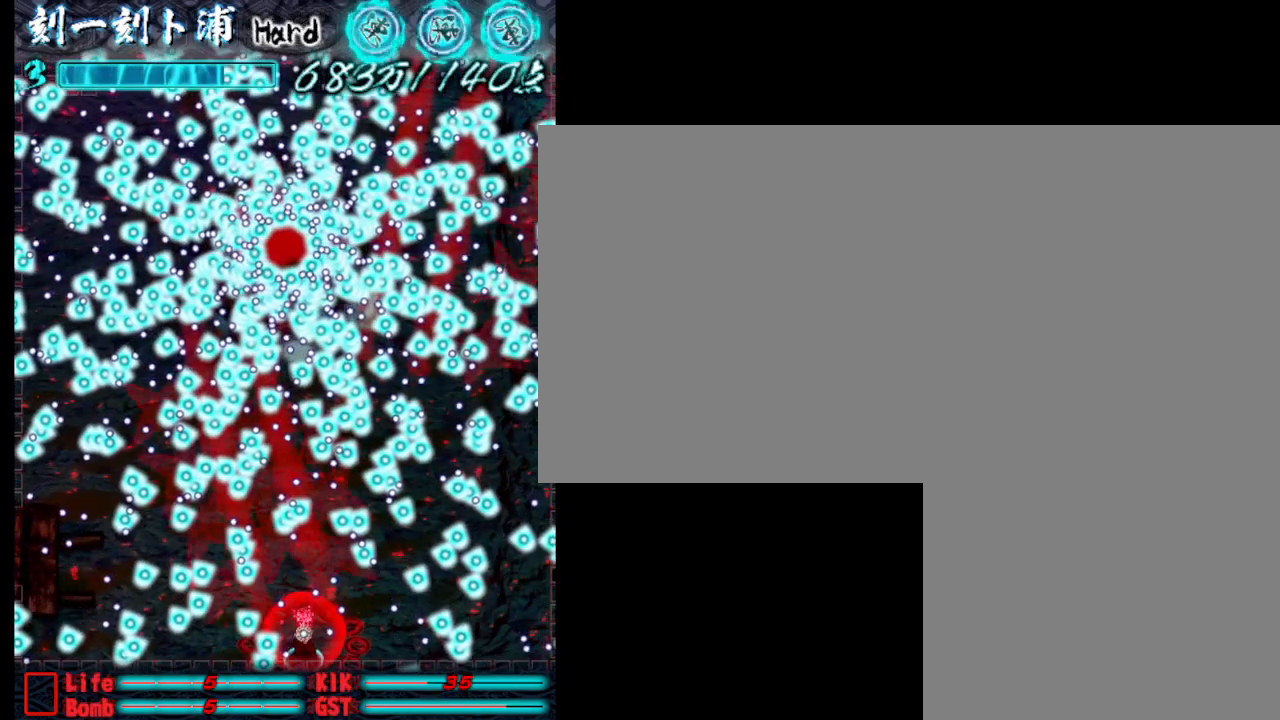
{"keys": [], "events": [[17, "j", "down"], [117, "j", "up"], [217, "j", "down"], [267, "j", "up"], [317, "s", "down"], [400, "j", "down"], [500, "j", "up"], [500, "s", "up"]]}
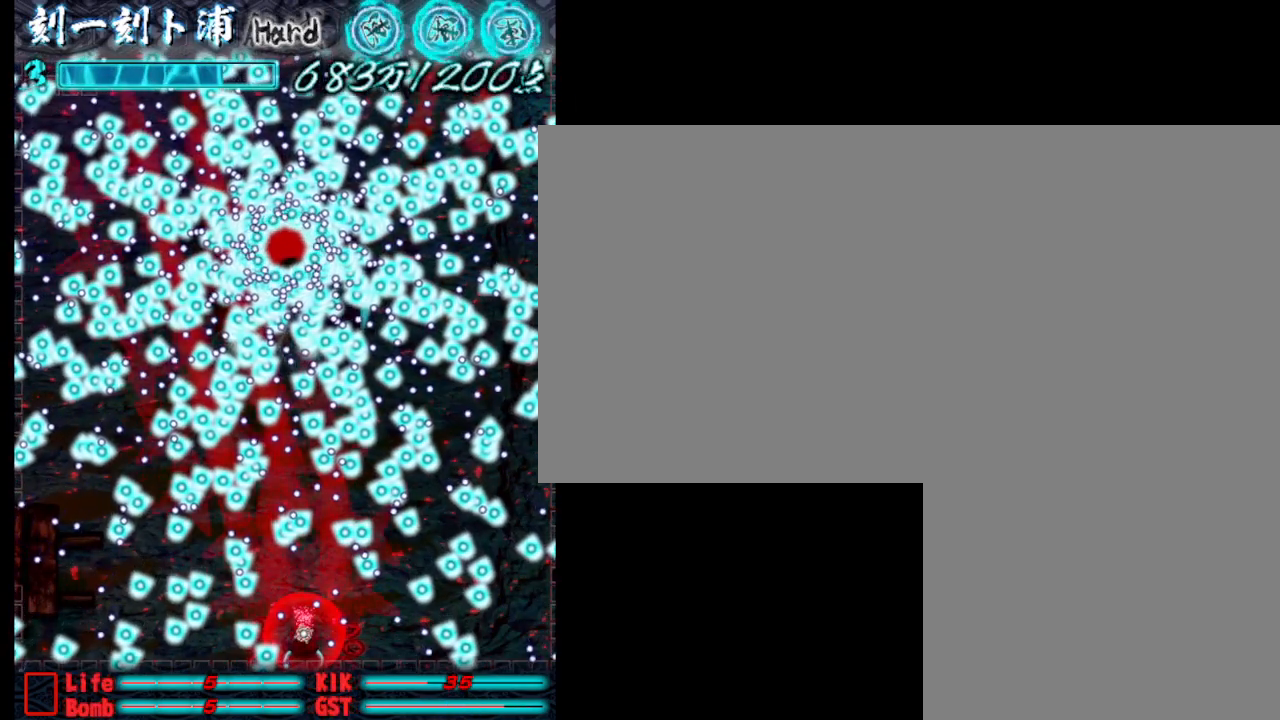
{"keys": ["j"], "events": [[100, "j", "down"], [183, "j", "up"], [183, "w", "down"], [283, "j", "down"], [333, "j", "up"], [333, "w", "up"], [433, "j", "down"]]}
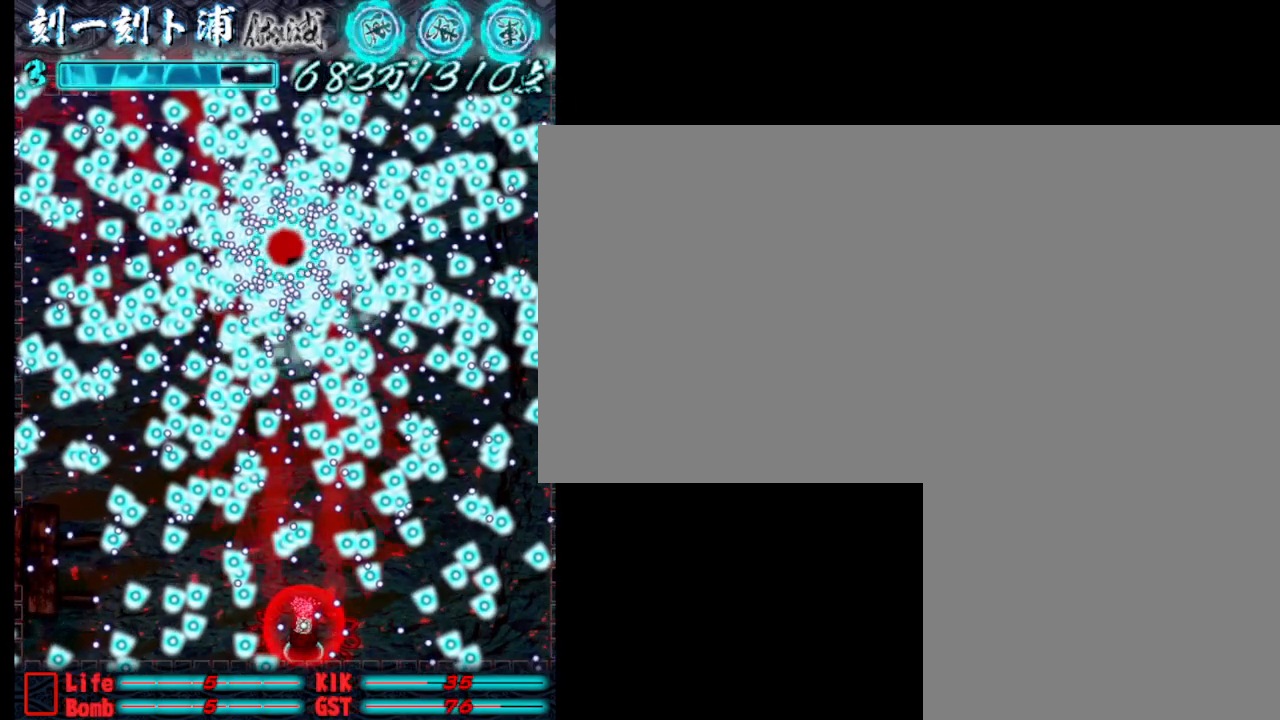
{"keys": [], "events": [[33, "j", "up"], [117, "j", "down"], [167, "j", "up"], [267, "j", "down"], [367, "j", "up"], [400, "j", "down"], [450, "j", "up"]]}
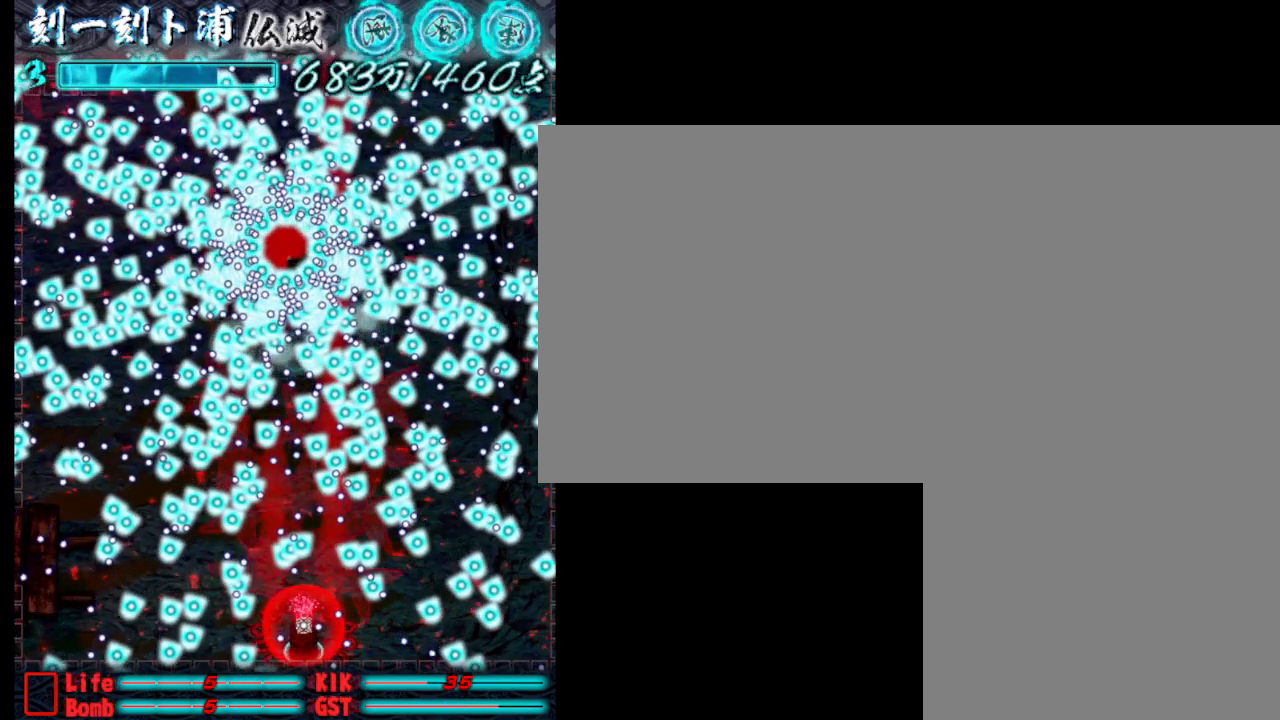
{"keys": [], "events": [[100, "j", "down"], [150, "j", "up"], [250, "j", "down"], [283, "j", "up"], [383, "j", "down"], [433, "j", "up"]]}
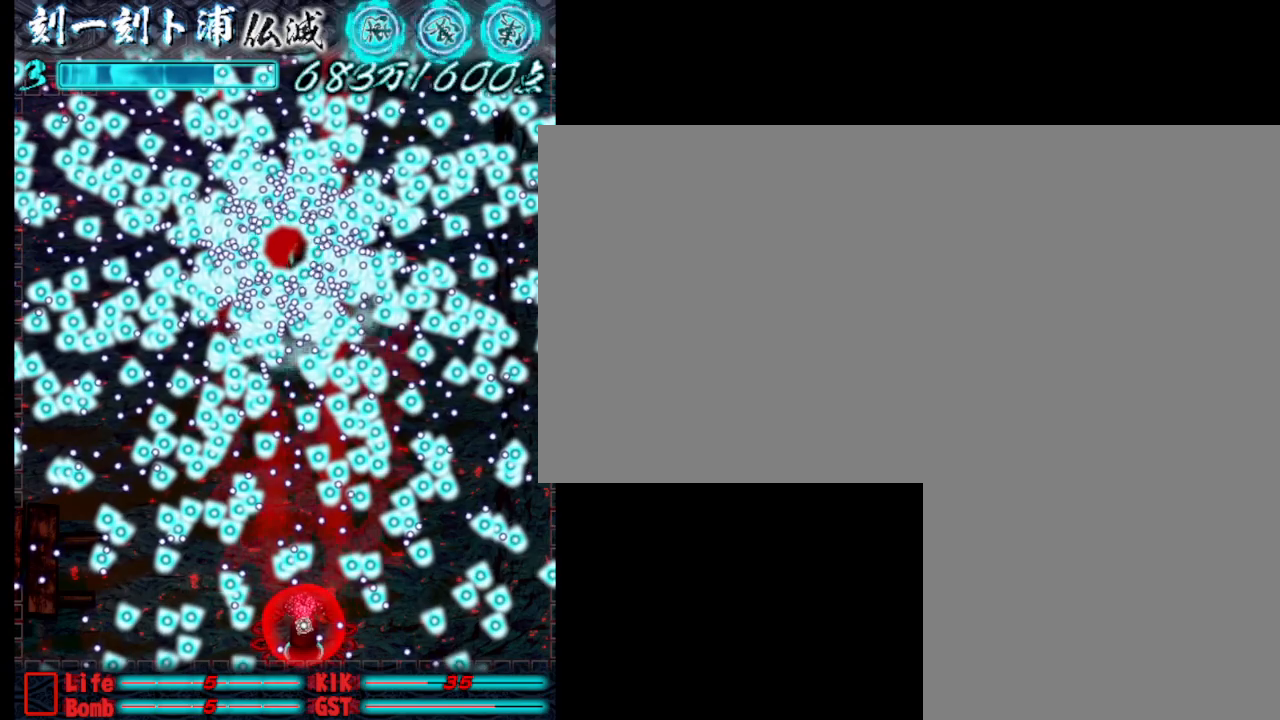
{"keys": [], "events": [[33, "j", "down"], [83, "j", "up"], [217, "j", "down"], [267, "j", "up"], [367, "j", "down"], [417, "j", "up"]]}
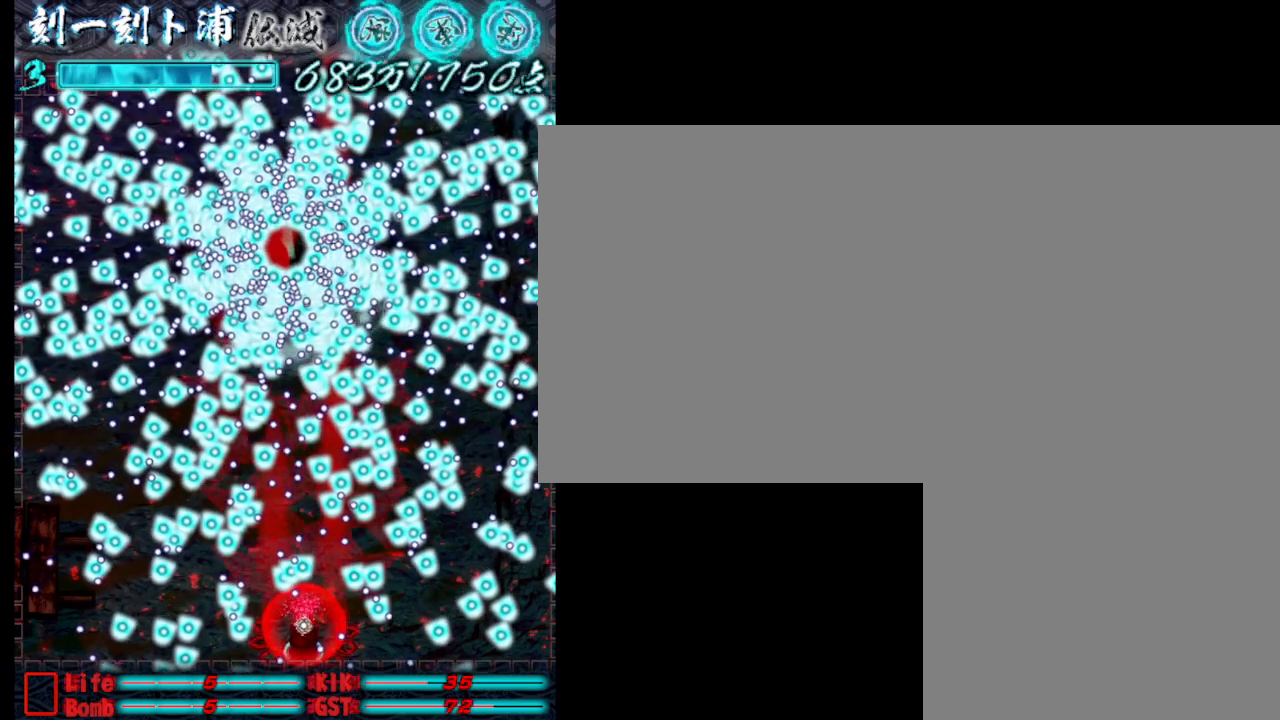
{"keys": [], "events": [[50, "j", "down"], [100, "j", "up"], [250, "j", "down"], [300, "j", "up"], [383, "j", "down"], [483, "j", "up"]]}
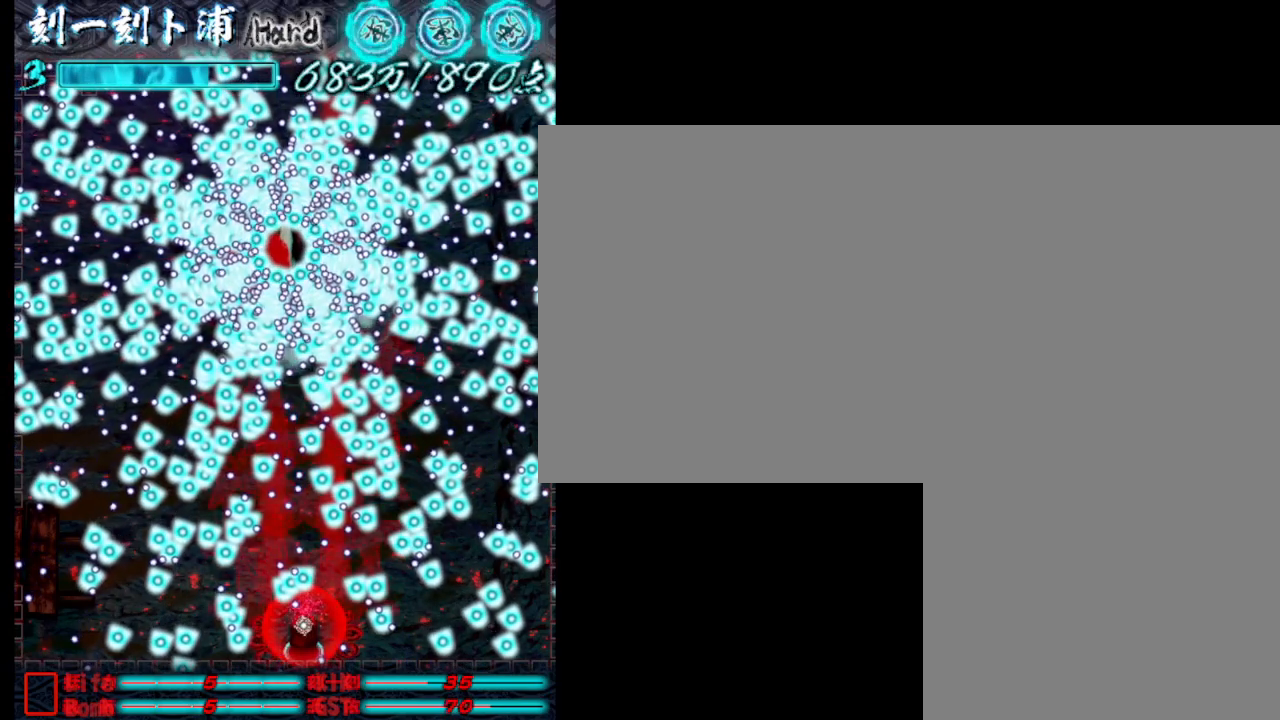
{"keys": ["j"], "events": [[33, "s", "down"], [83, "j", "down"], [183, "j", "up"], [267, "j", "down"], [267, "s", "up"], [367, "j", "up"], [467, "j", "down"]]}
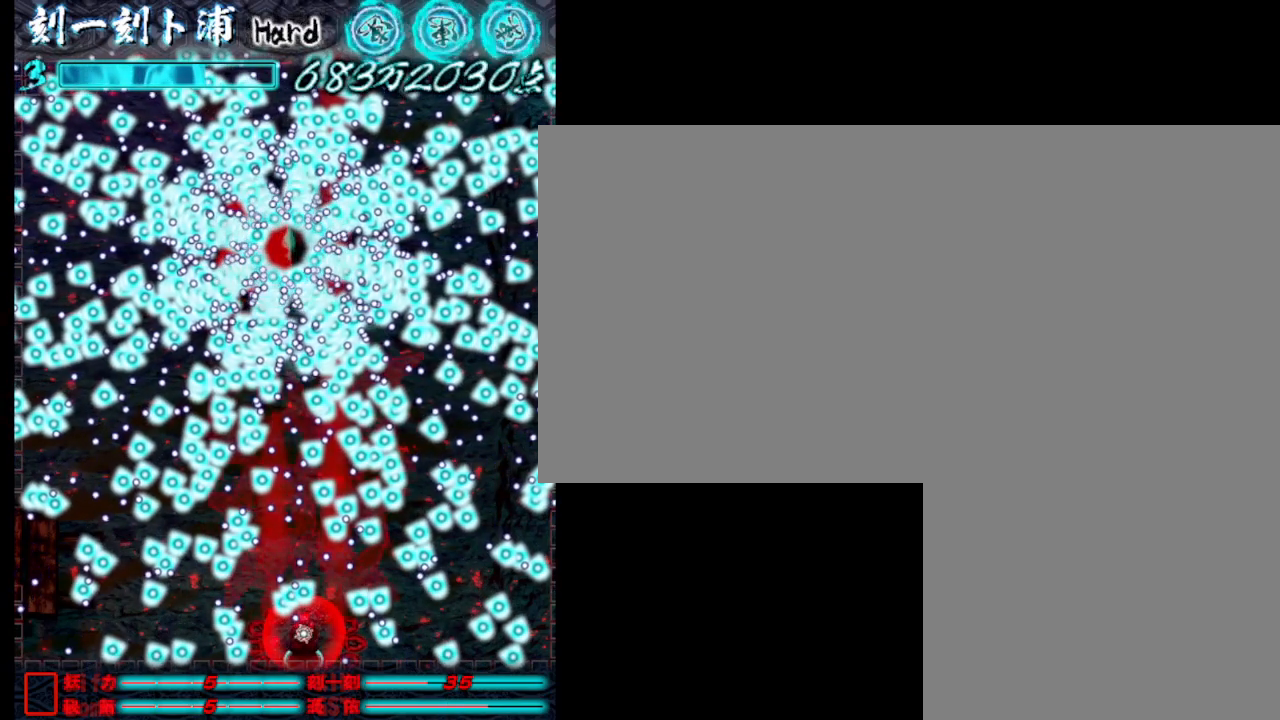
{"keys": ["w"], "events": [[50, "d", "down"], [50, "j", "up"], [150, "j", "down"], [250, "j", "up"], [300, "d", "up"], [350, "j", "down"], [433, "w", "down"], [483, "j", "up"]]}
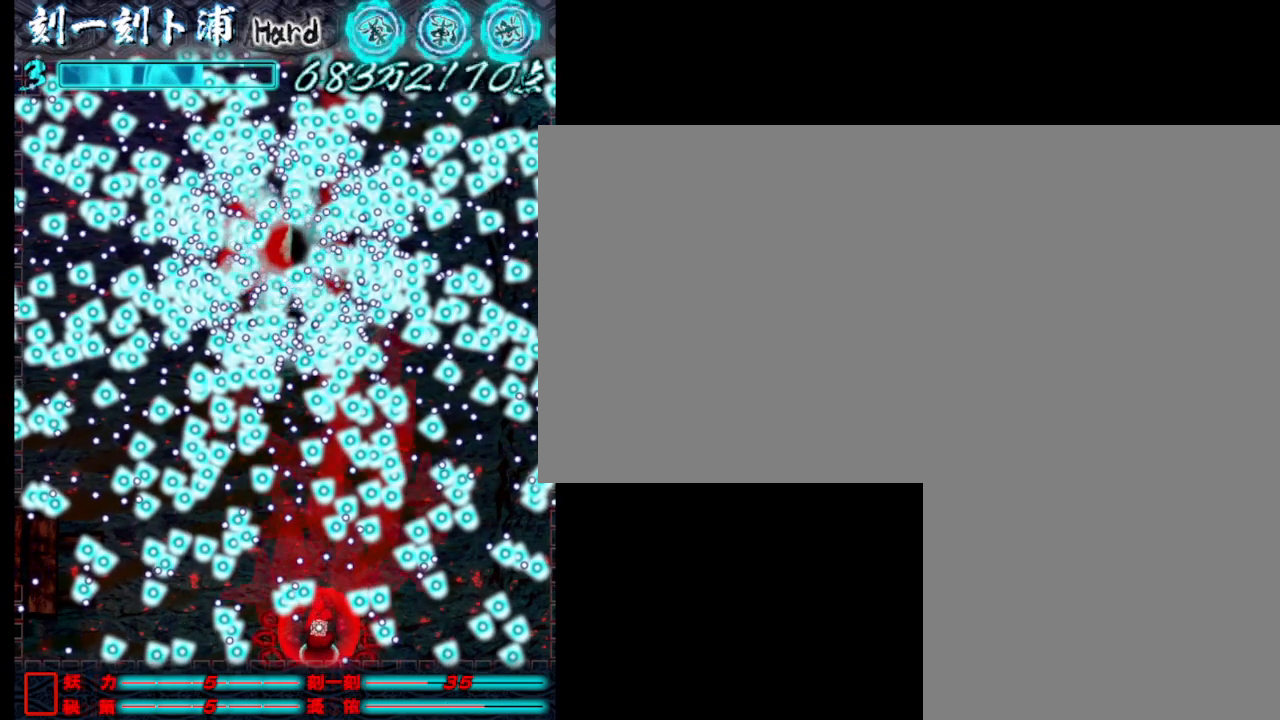
{"keys": ["j"], "events": [[83, "a", "down"], [83, "j", "down"], [83, "w", "up"], [133, "j", "up"], [183, "a", "up"], [283, "j", "down"], [367, "j", "up"], [467, "j", "down"]]}
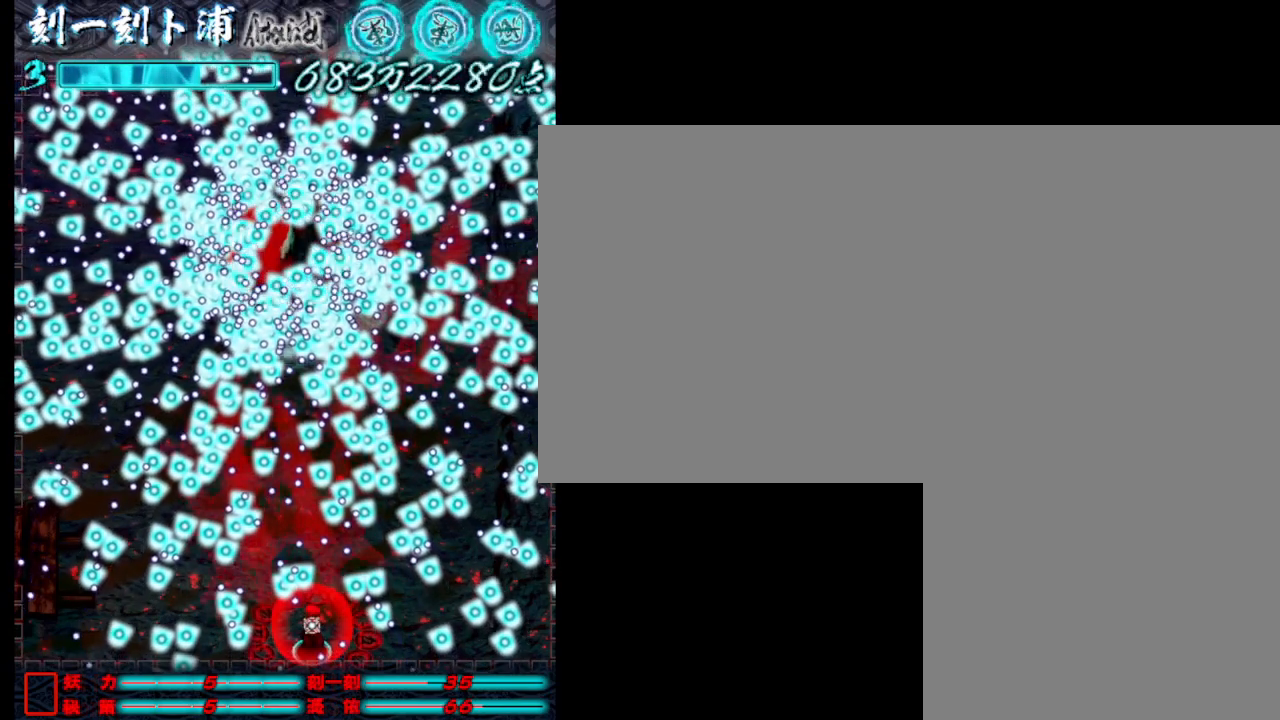
{"keys": [], "events": [[17, "a", "down"], [67, "j", "up"], [150, "a", "up"], [150, "j", "down"], [250, "j", "up"], [250, "w", "down"], [350, "j", "down"], [400, "w", "up"], [450, "j", "up"]]}
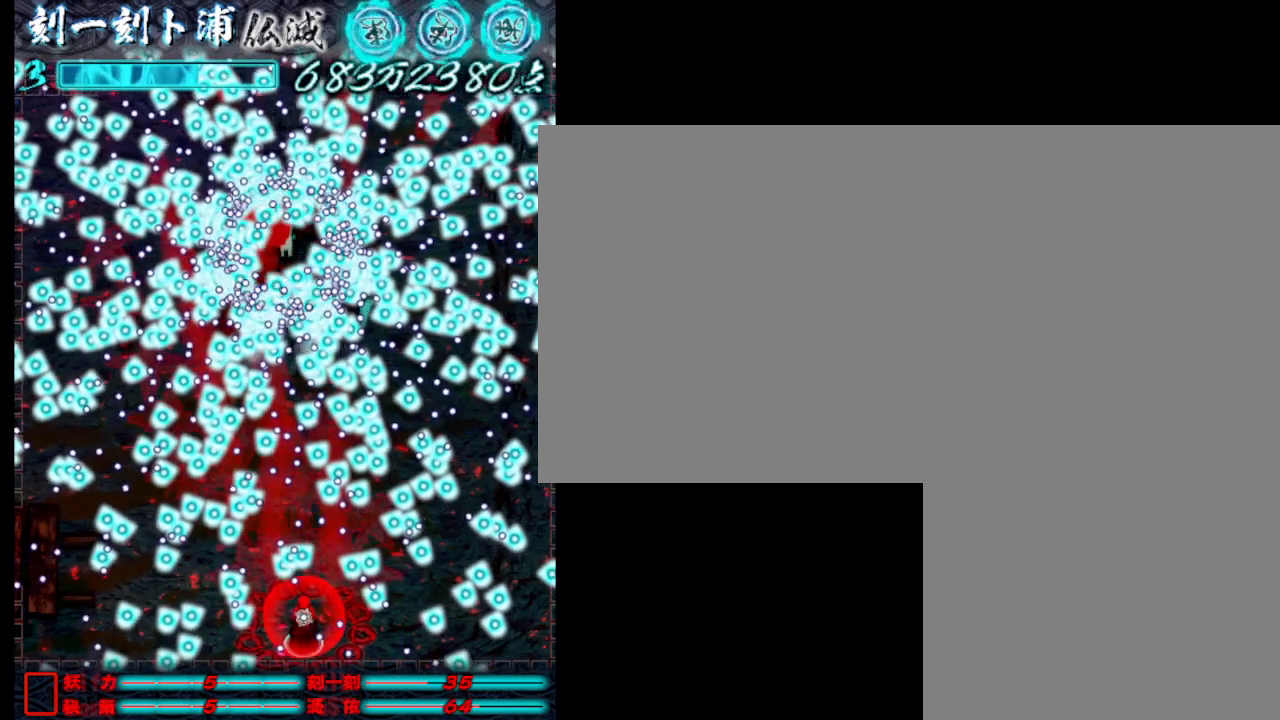
{"keys": [], "events": [[33, "j", "down"], [83, "j", "up"], [183, "j", "down"], [233, "j", "up"], [383, "j", "down"], [433, "j", "up"]]}
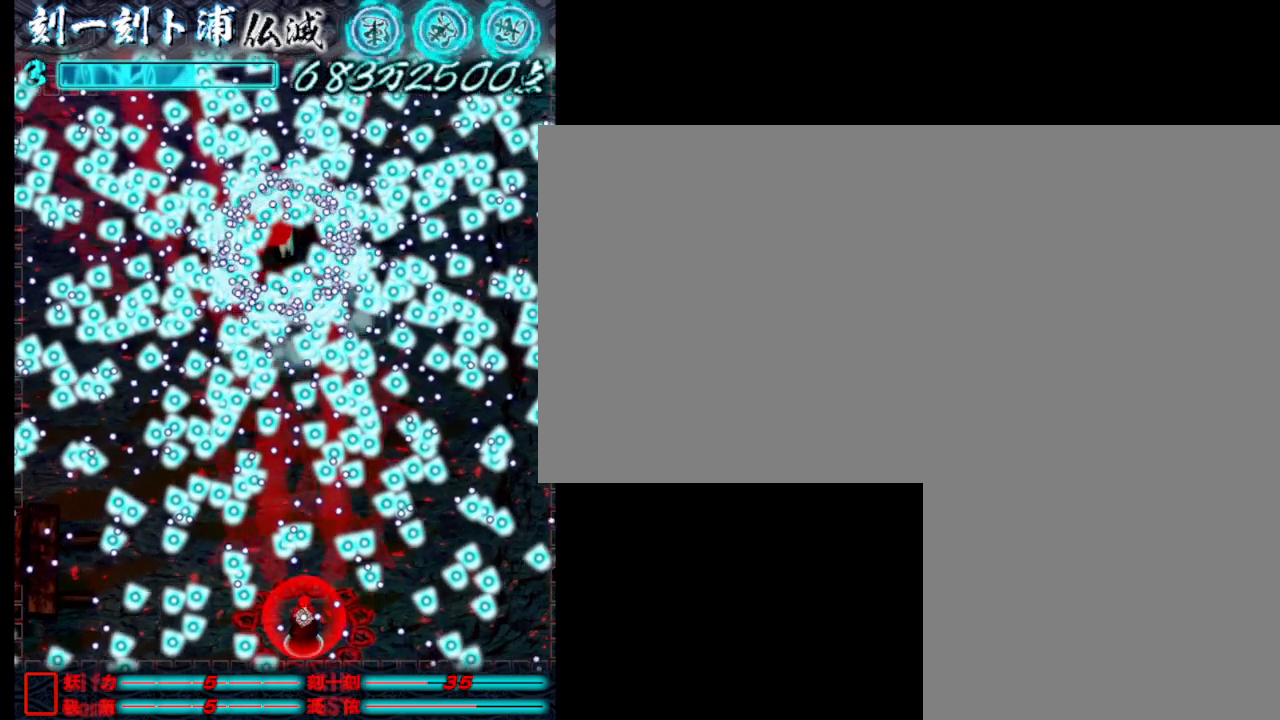
{"keys": ["j"], "events": [[17, "j", "down"], [67, "j", "up"], [167, "j", "down"], [267, "j", "up"], [350, "j", "down"], [400, "j", "up"], [500, "j", "down"]]}
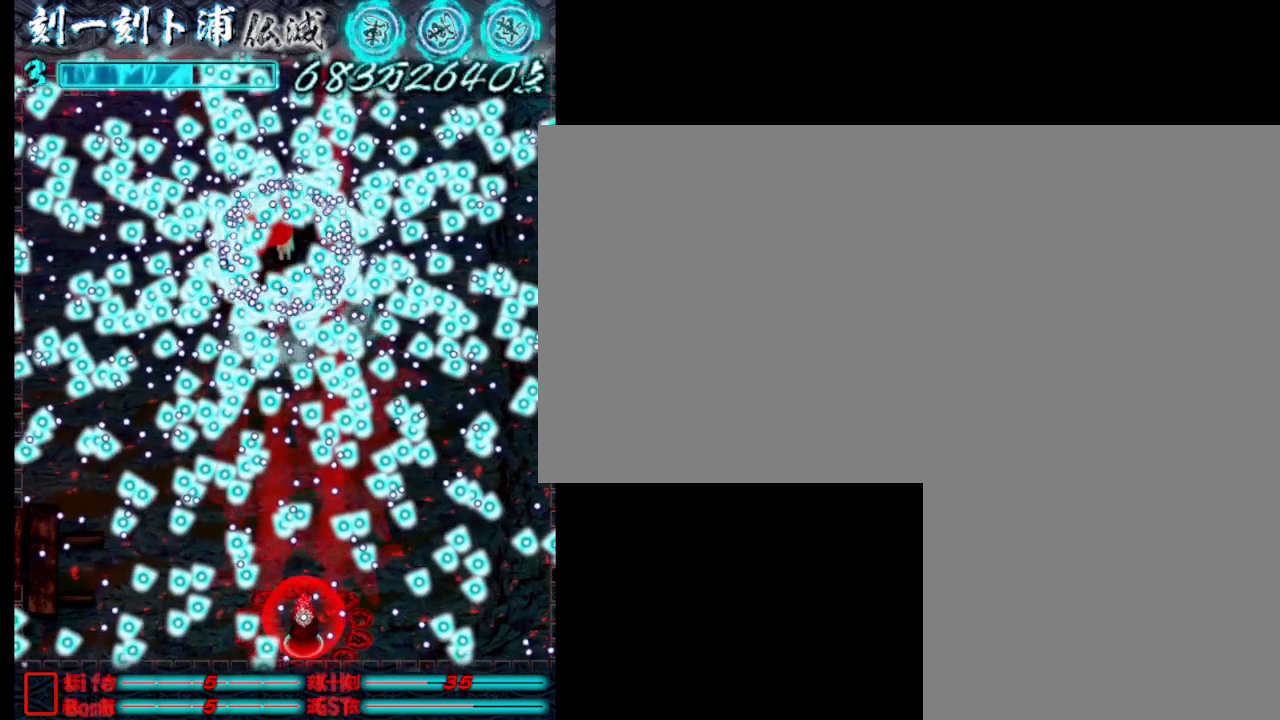
{"keys": ["j"], "events": [[100, "j", "up"], [200, "j", "down"], [233, "j", "up"], [333, "j", "down"], [383, "j", "up"], [483, "j", "down"]]}
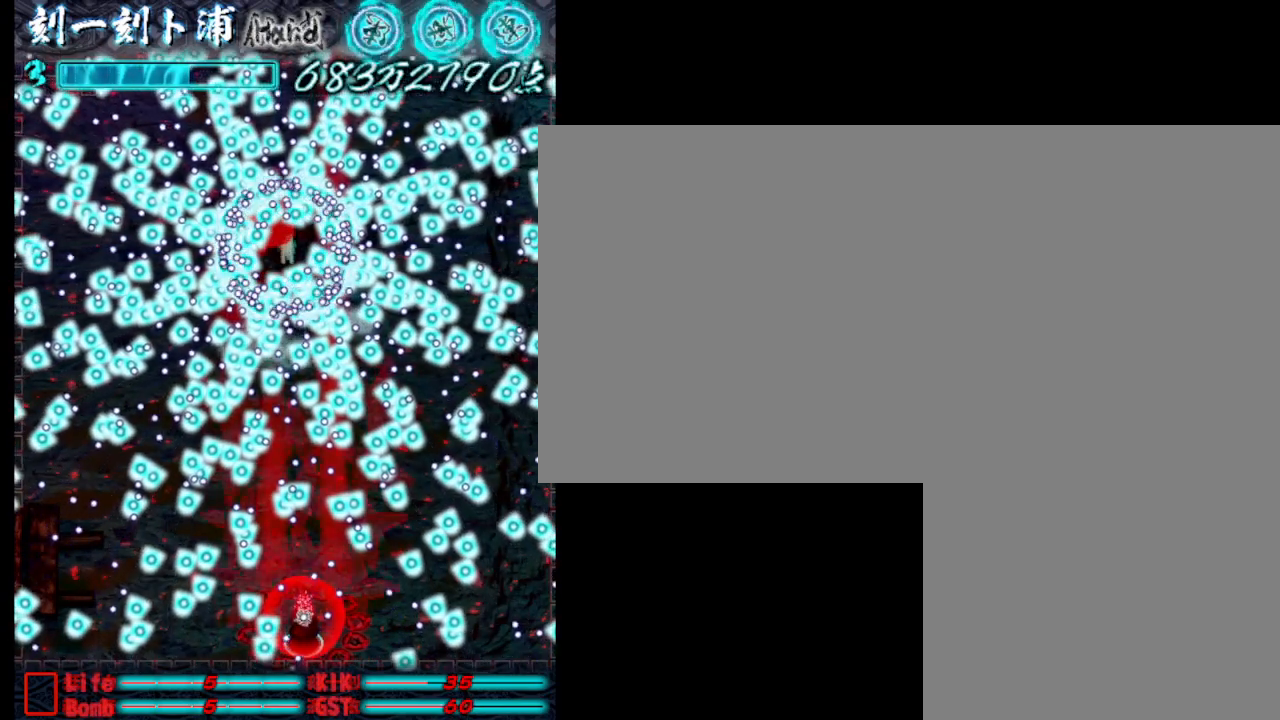
{"keys": ["w"], "events": [[83, "j", "up"], [167, "j", "down"], [267, "j", "up"], [317, "d", "down"], [367, "j", "down"], [417, "j", "up"], [467, "d", "up"], [467, "w", "down"]]}
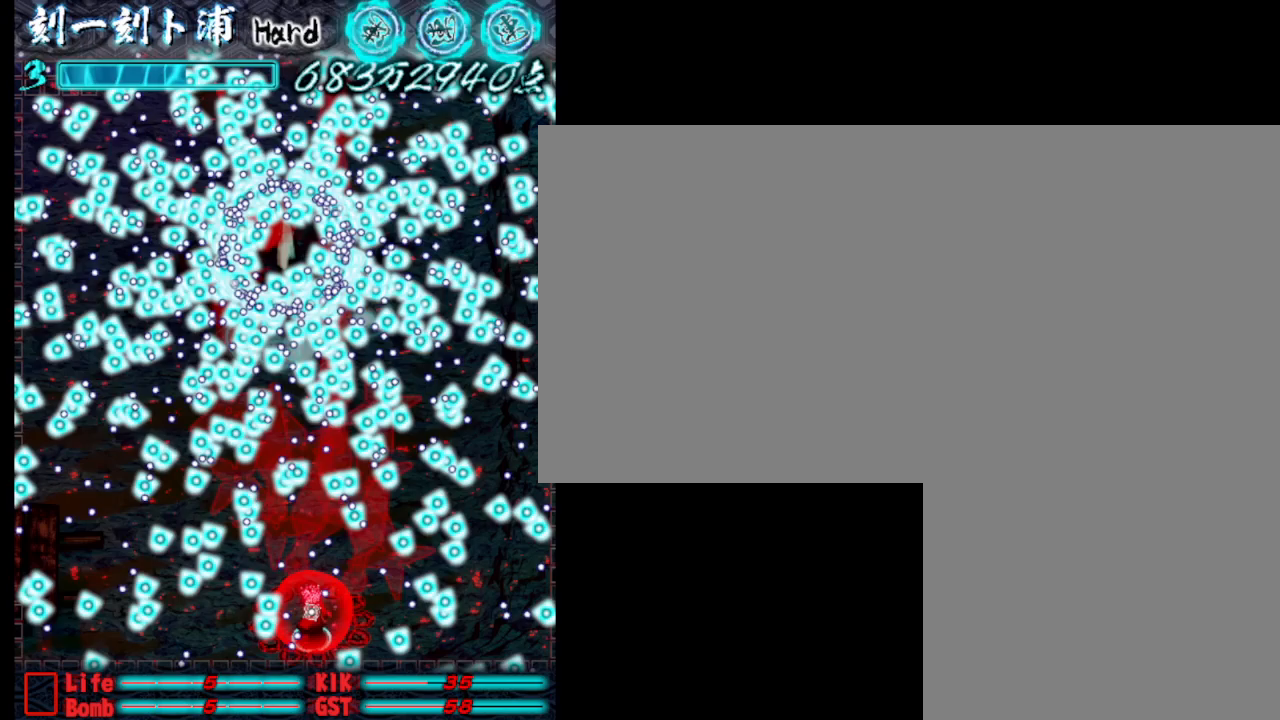
{"keys": [], "events": [[50, "j", "down"], [100, "w", "up"], [150, "j", "up"], [250, "j", "down"], [300, "j", "up"], [383, "j", "down"], [483, "j", "up"]]}
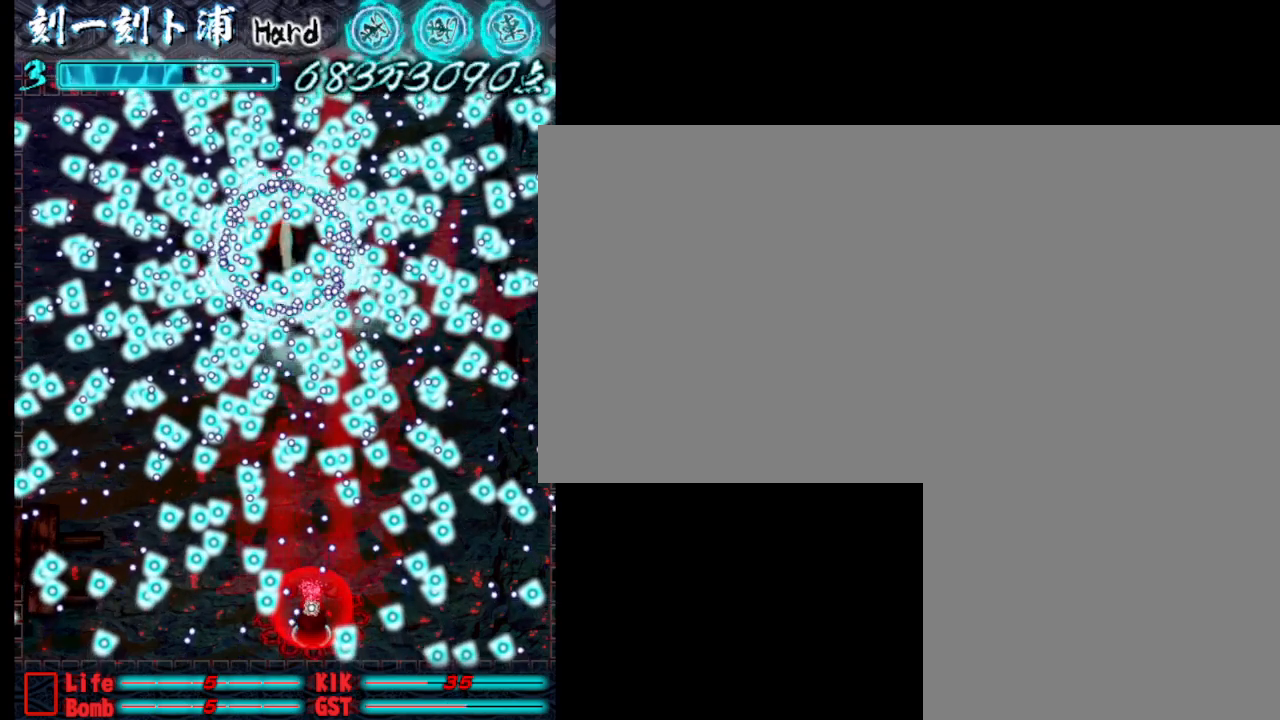
{"keys": [], "events": [[83, "j", "down"], [133, "j", "up"], [233, "j", "down"], [317, "j", "up"]]}
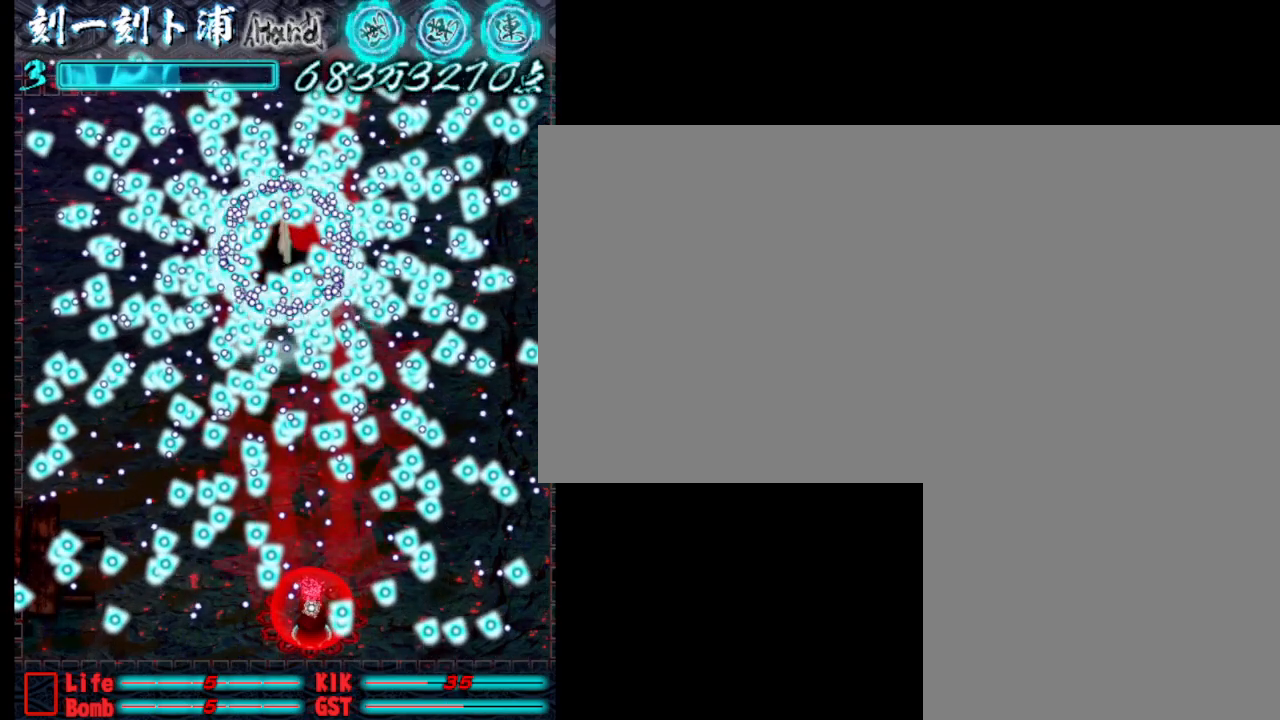
{"keys": ["a", "j"], "events": [[117, "j", "down"], [200, "j", "up"], [300, "j", "down"], [400, "j", "up"], [500, "a", "down"], [500, "j", "down"]]}
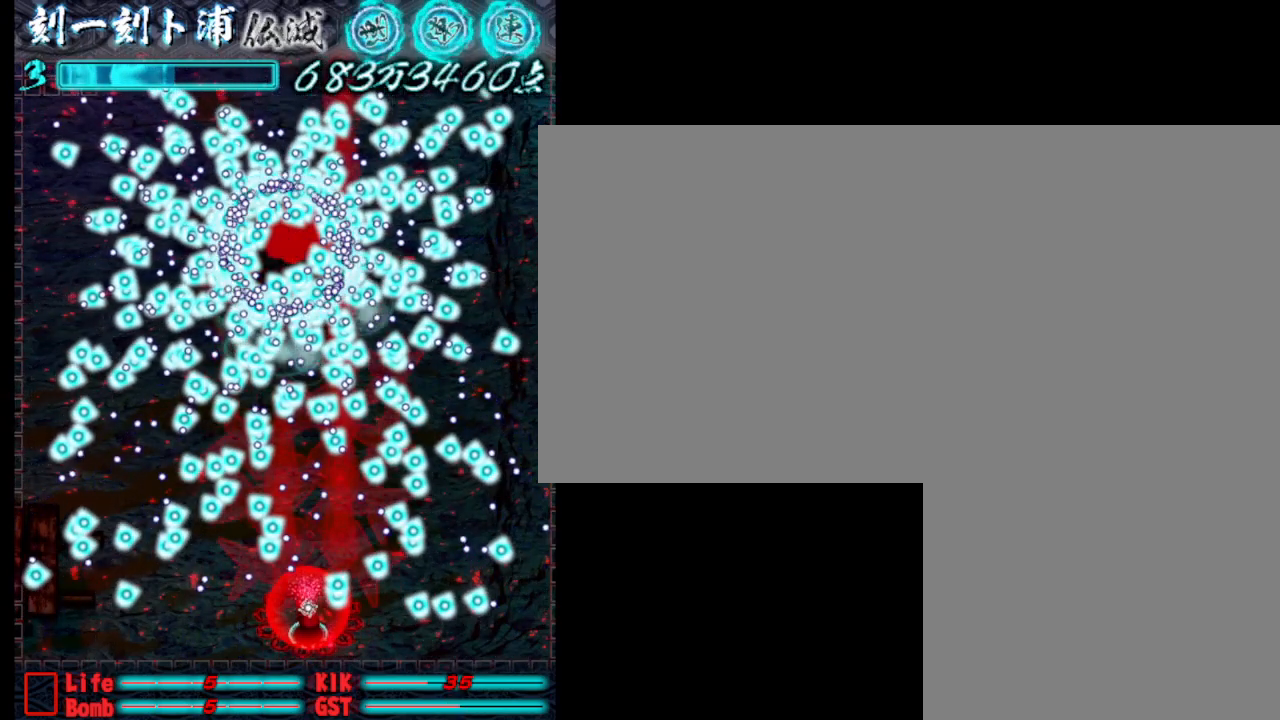
{"keys": ["s"], "events": [[33, "j", "up"], [133, "a", "up"], [183, "j", "down"], [233, "j", "up"], [233, "s", "down"], [333, "j", "down"], [383, "j", "up"]]}
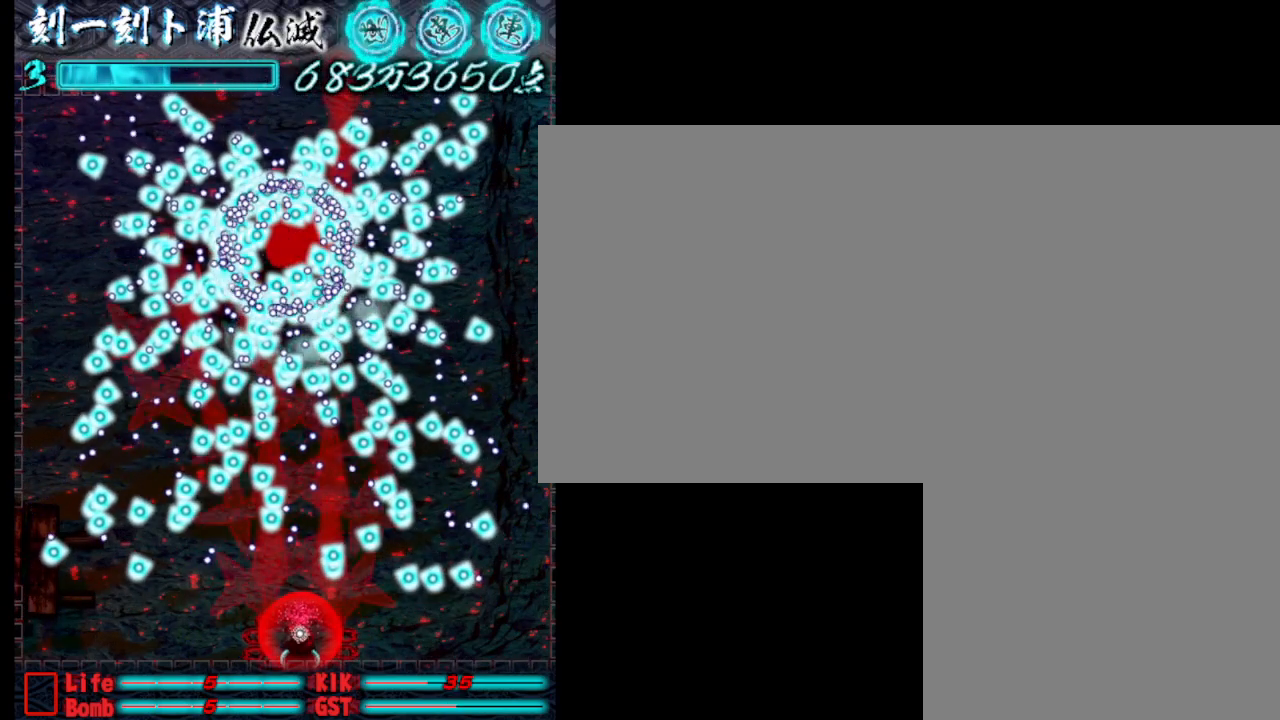
{"keys": [], "events": [[17, "j", "down"], [67, "j", "up"], [117, "s", "up"], [167, "j", "down"], [217, "j", "up"], [300, "j", "down"], [350, "j", "up"], [450, "j", "down"], [500, "j", "up"]]}
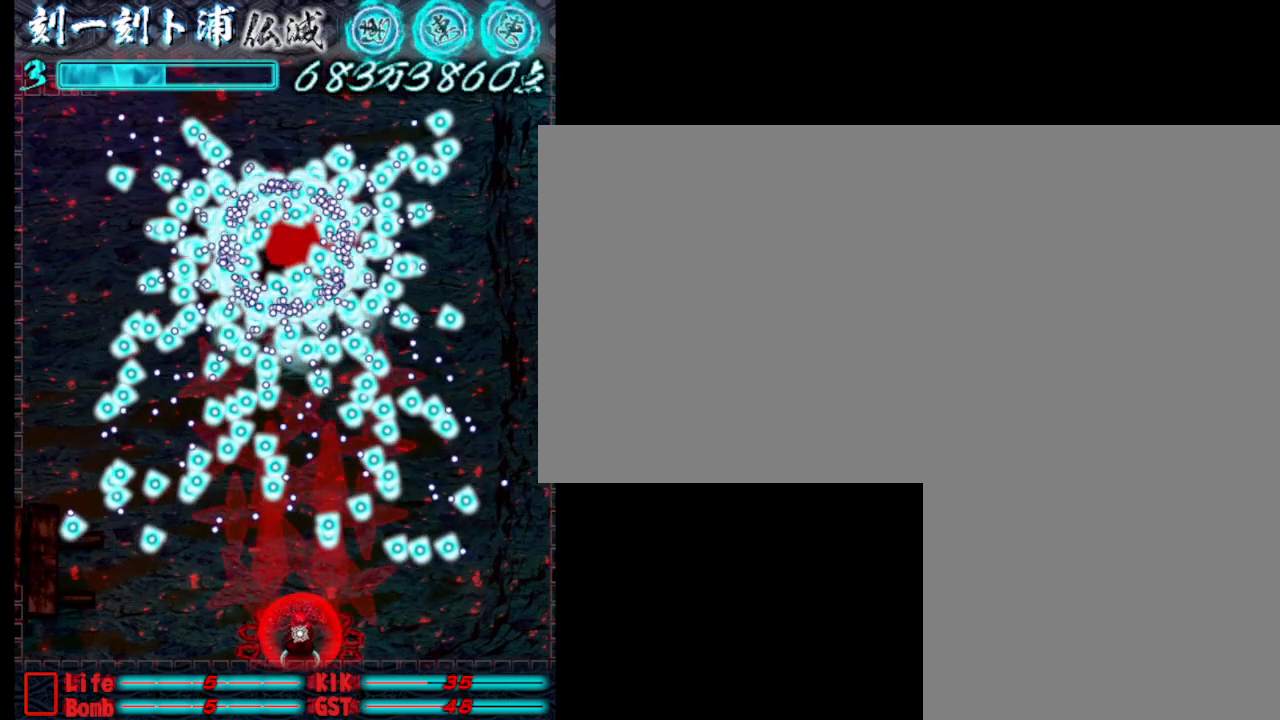
{"keys": [], "events": [[100, "j", "down"], [150, "j", "up"], [233, "j", "down"], [283, "j", "up"], [383, "j", "down"], [433, "j", "up"]]}
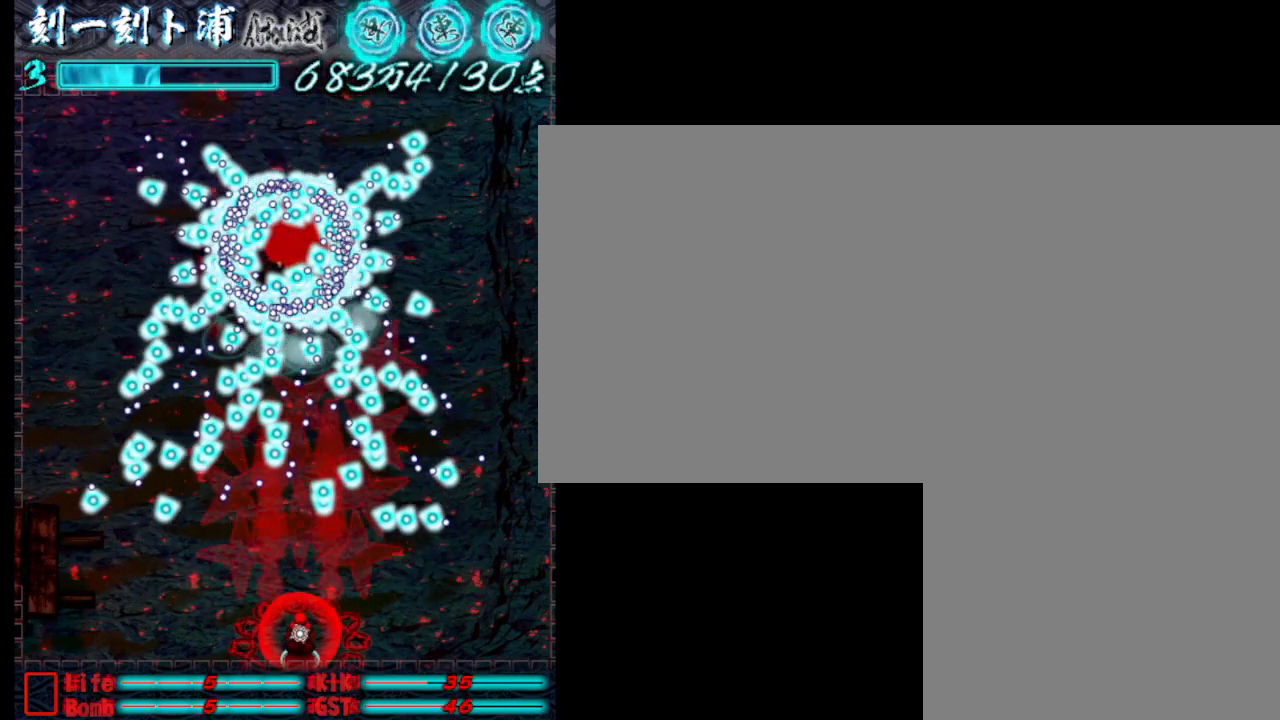
{"keys": [], "events": [[33, "j", "down"], [83, "j", "up"], [167, "j", "down"], [217, "j", "up"], [467, "j", "down"], [500, "j", "up"]]}
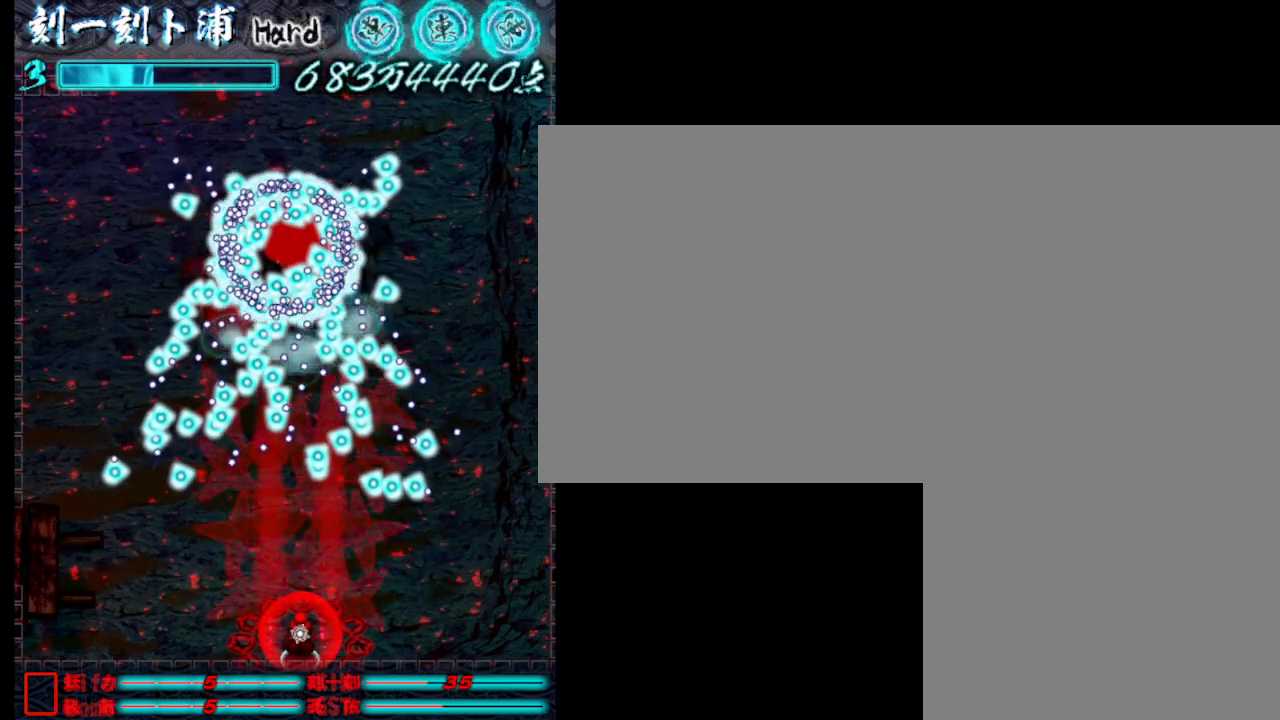
{"keys": [], "events": [[100, "j", "down"], [150, "j", "up"], [250, "j", "down"], [333, "j", "up"], [433, "j", "down"], [483, "j", "up"]]}
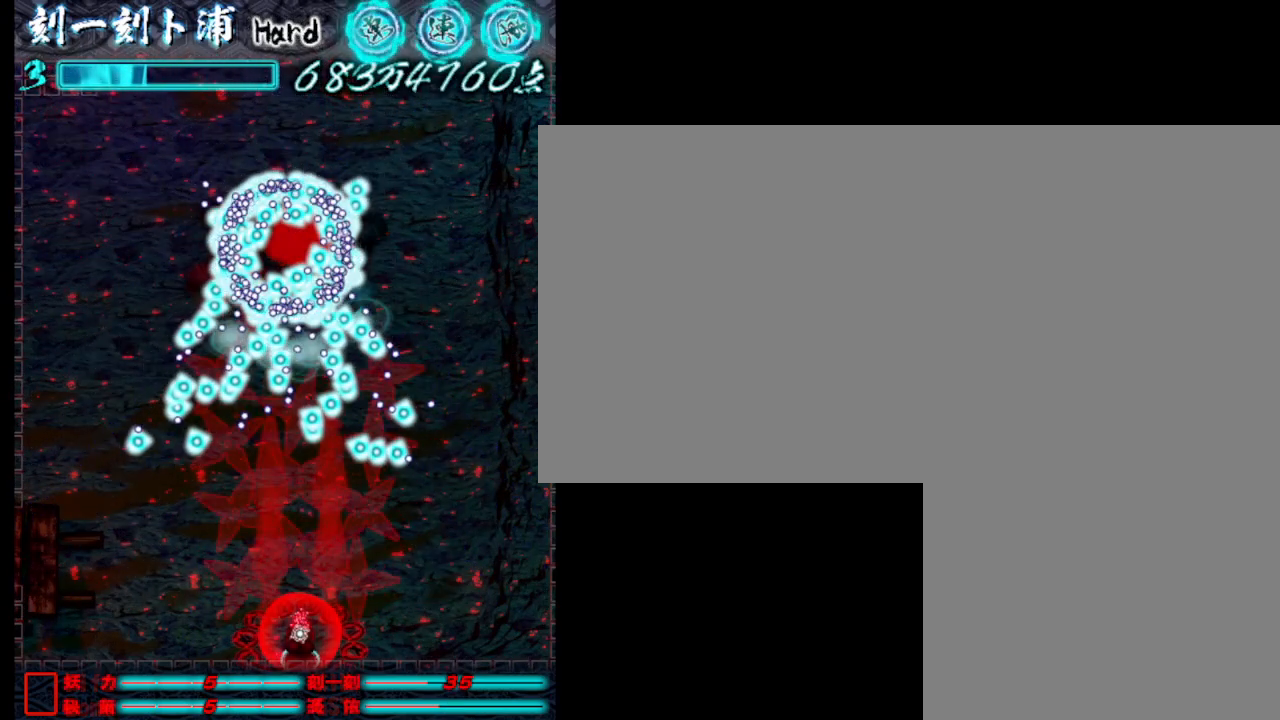
{"keys": [], "events": [[83, "j", "down"], [117, "j", "up"], [217, "j", "down"], [267, "j", "up"], [367, "j", "down"], [417, "j", "up"]]}
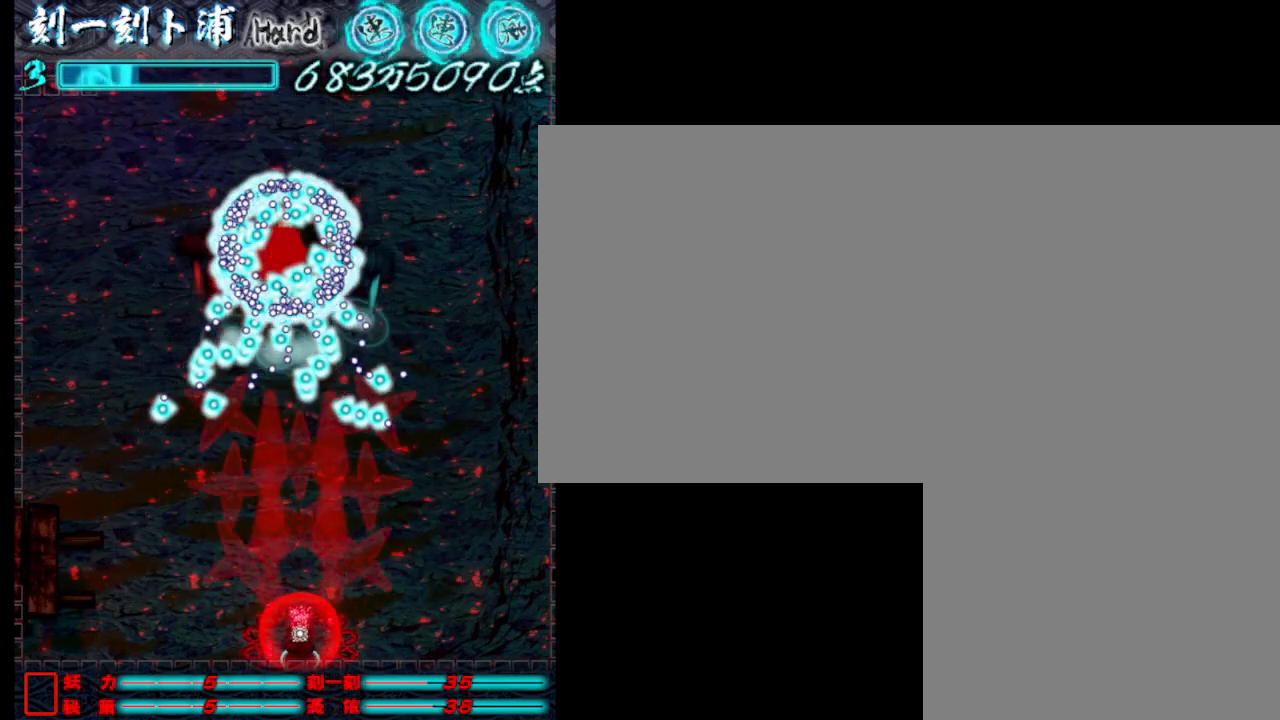
{"keys": [], "events": [[17, "j", "down"], [50, "j", "up"], [150, "j", "down"], [200, "j", "up"], [300, "j", "down"], [400, "j", "up"], [433, "j", "down"], [483, "j", "up"]]}
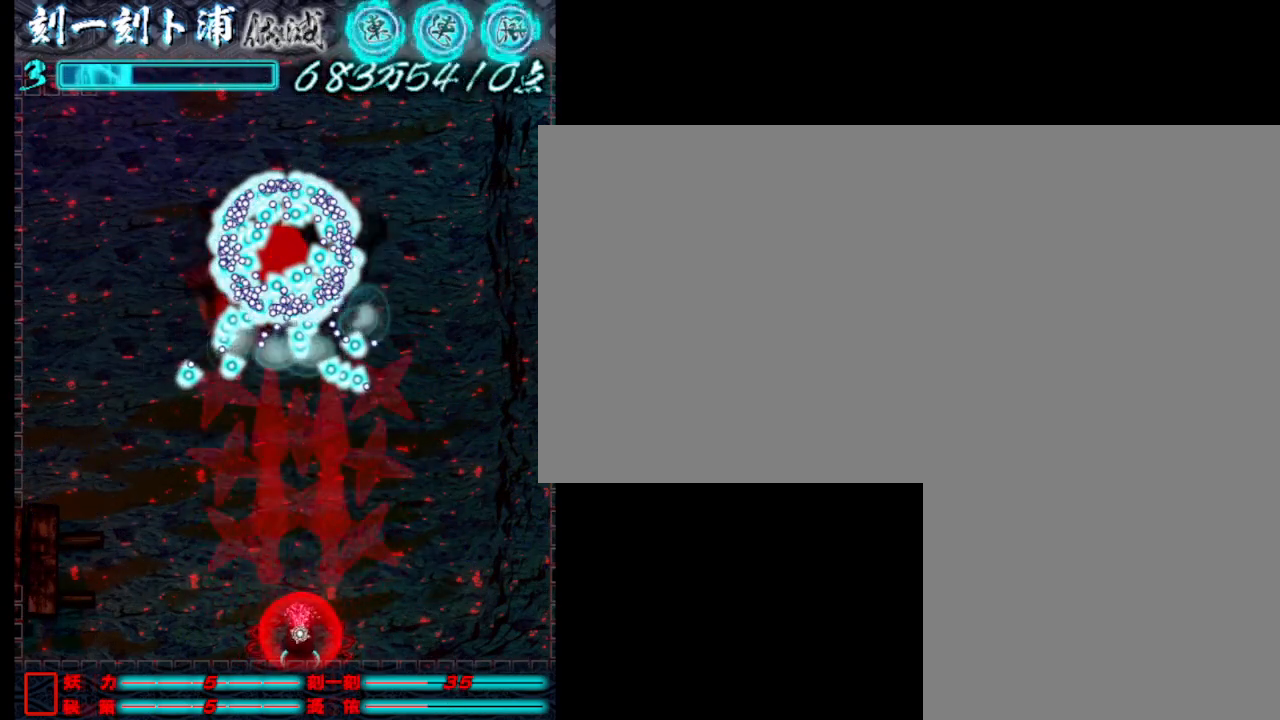
{"keys": [], "events": [[83, "j", "down"], [183, "j", "up"], [233, "j", "down"], [317, "j", "up"]]}
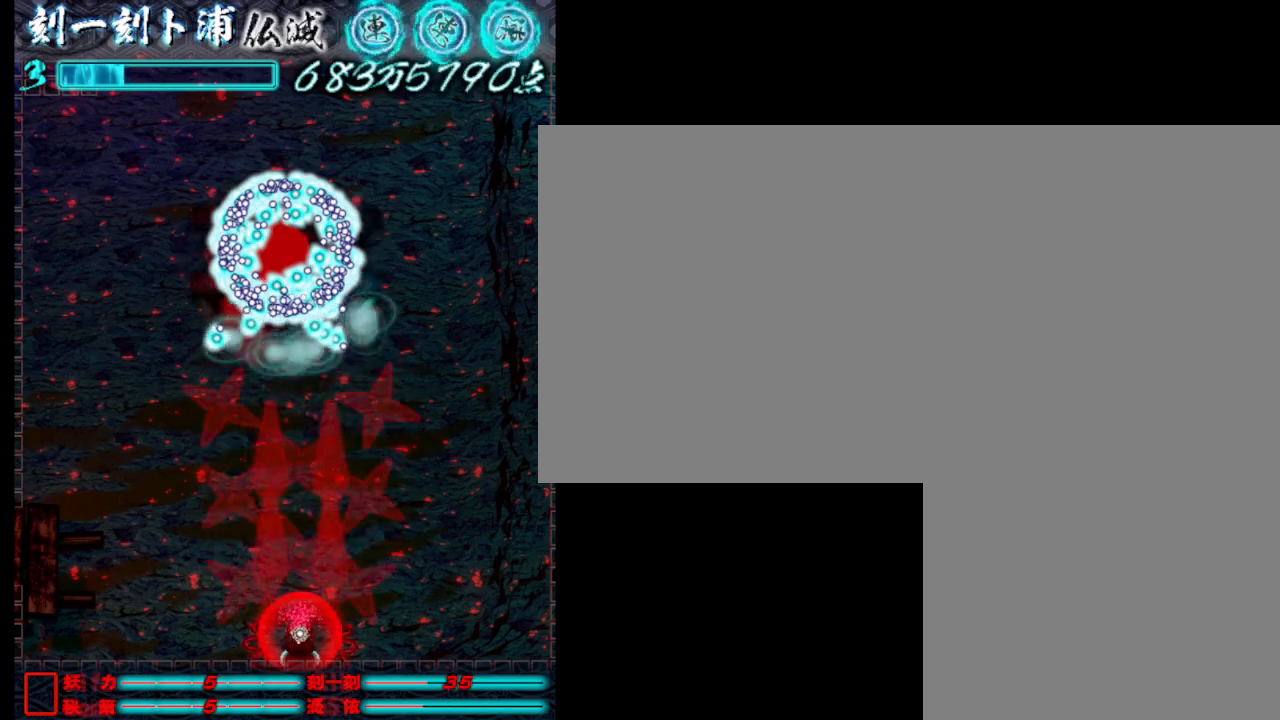
{"keys": [], "events": [[67, "j", "down"], [100, "j", "up"], [200, "j", "down"], [300, "j", "up"], [400, "j", "down"], [450, "j", "up"]]}
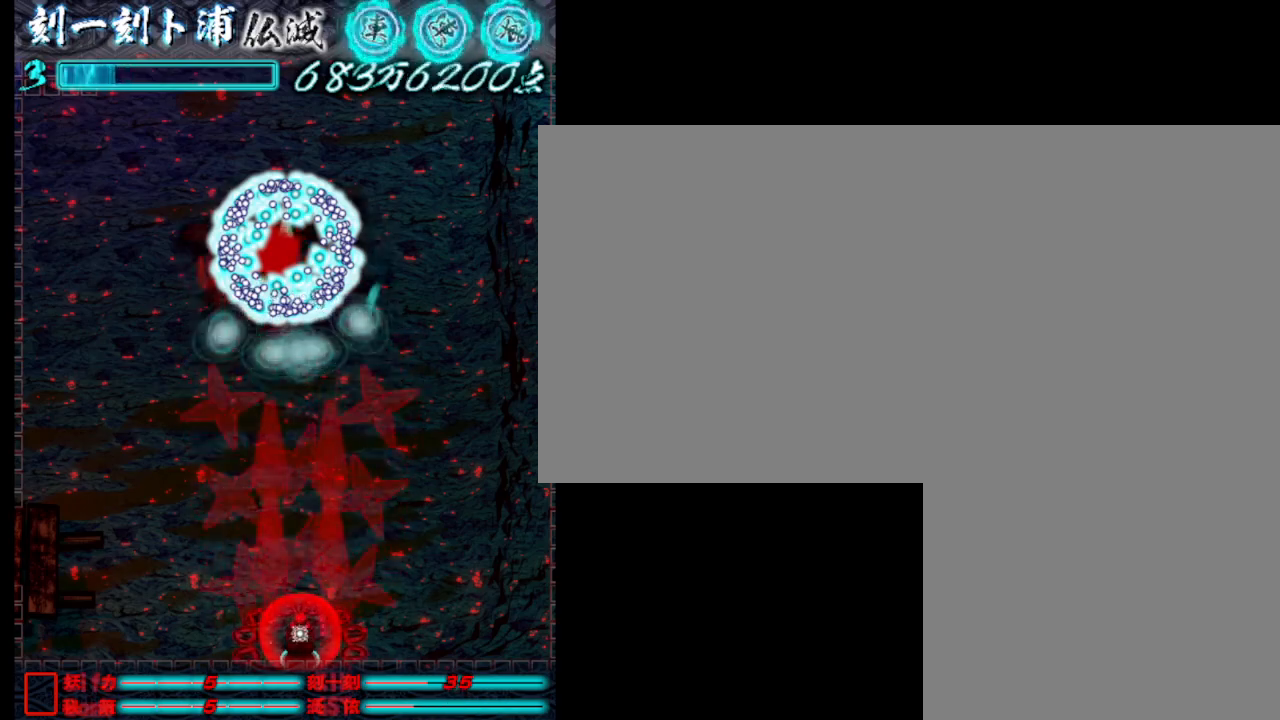
{"keys": [], "events": [[33, "j", "down"], [83, "j", "up"], [183, "j", "down"], [283, "j", "up"], [383, "j", "down"], [417, "j", "up"]]}
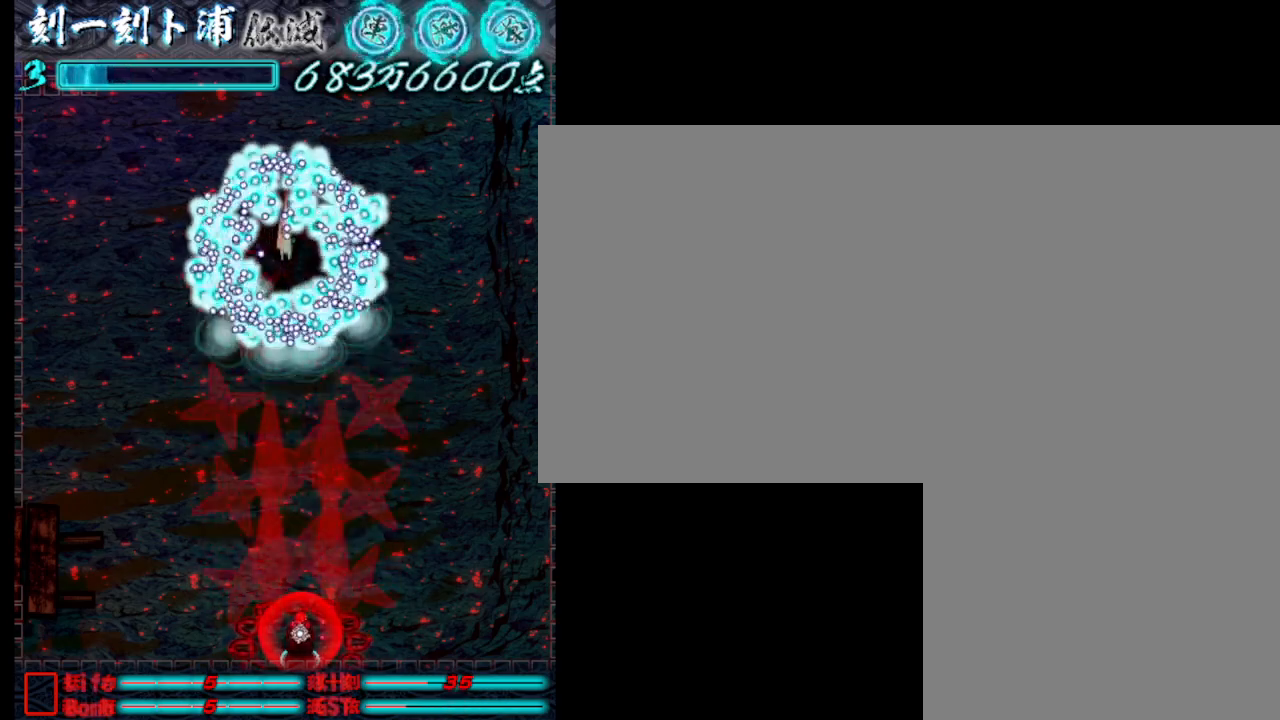
{"keys": ["d", "j"], "events": [[17, "j", "down"], [67, "j", "up"], [167, "j", "down"], [217, "j", "up"], [250, "j", "down"], [350, "j", "up"], [450, "d", "down"], [450, "j", "down"]]}
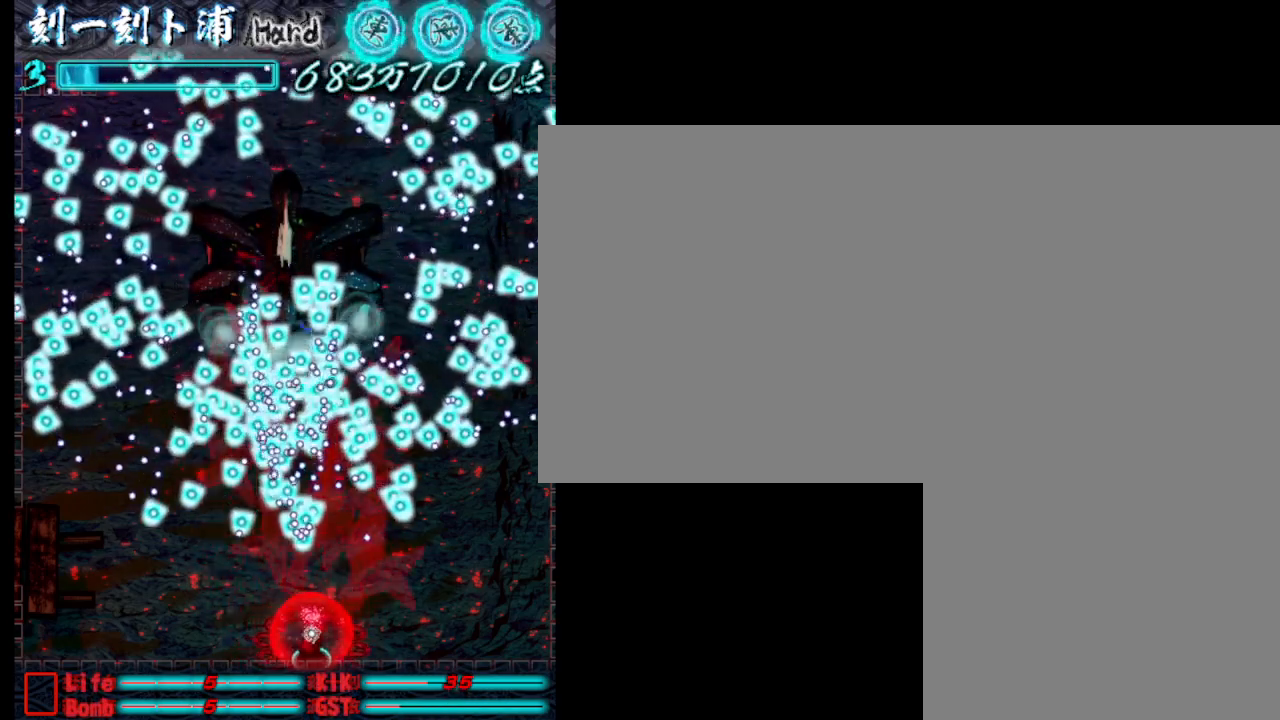
{"keys": [], "events": [[50, "j", "up"], [133, "j", "down"], [233, "j", "up"], [283, "d", "up"], [283, "w", "down"], [433, "w", "up"]]}